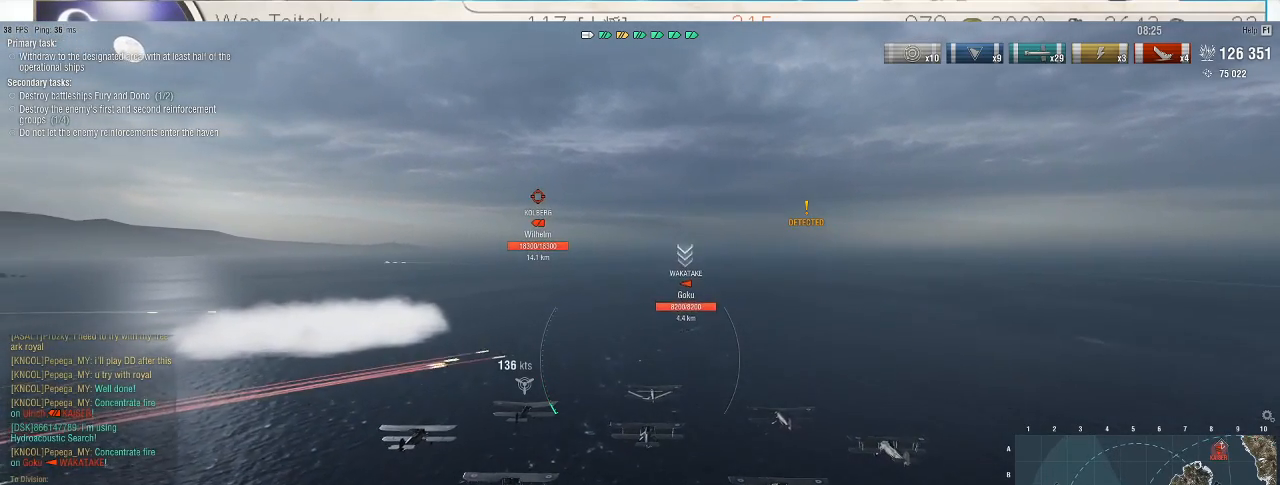
Gameplay with keyboard and mouse; each line is a JSON object with the keys and mouse buttons held at the frame after it. "events" lists presses ("down") and releases ("up") of ".", "/", "0", "1", "2", "3", "4", "5", "6", "7", "8", "9", "a", "alt_l", "alt_r", "b", "backslash", "backspace", "c", "caps_lock", "comma", "ctrl_l", "ctrl_r", "d", "e", "equals", "escape", "f", "f1", "f10", "f11", "f12", "f2", "f3", "f4", "f5", "f6", "f7", "f8", "f9", "g", "h", "i", "j", "k", "l", "lbracket", "m", "minus", "n", "o", "p", "q", "quote", "r", "rbracket", "return", "s", "semicolon", "shift_l", "shift_r", "space", "super", "t", "tab", "tilde", "u", "v", "w", "x", "y", "z", "mouse_left", "mouse_wheel", "mouse_right", "mouse_mb4" and "mouse_mb5" between this image and that frame as [ms after this image, input, new state], when the widget could be followed in between. "mouse_left", "mouse_wheel", "mouse_right", "mouse_mb4", "mouse_mb5" = the "left", "wheel", "right", "mb4", "mb5" buttons of the "mouse" list. No other keys are recorded. "wheel" means that the mouse wheel is clicked or scrolled. Not read: mouse_move.
{"keys": ["w"], "mouse": [], "events": []}
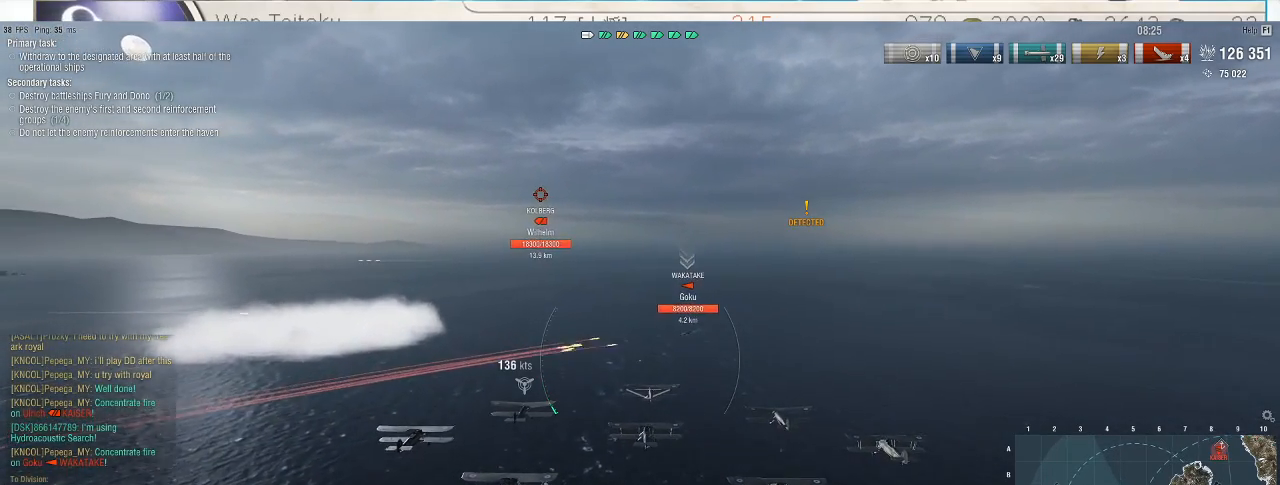
{"keys": ["w"], "mouse": [], "events": []}
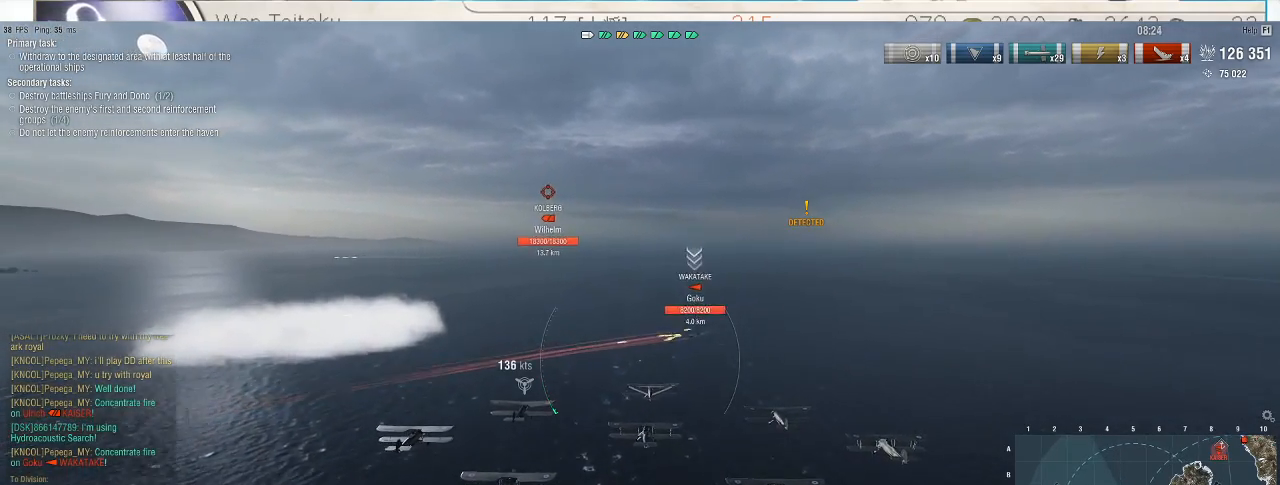
{"keys": ["a", "w"], "mouse": [], "events": [[400, "a", "down"]]}
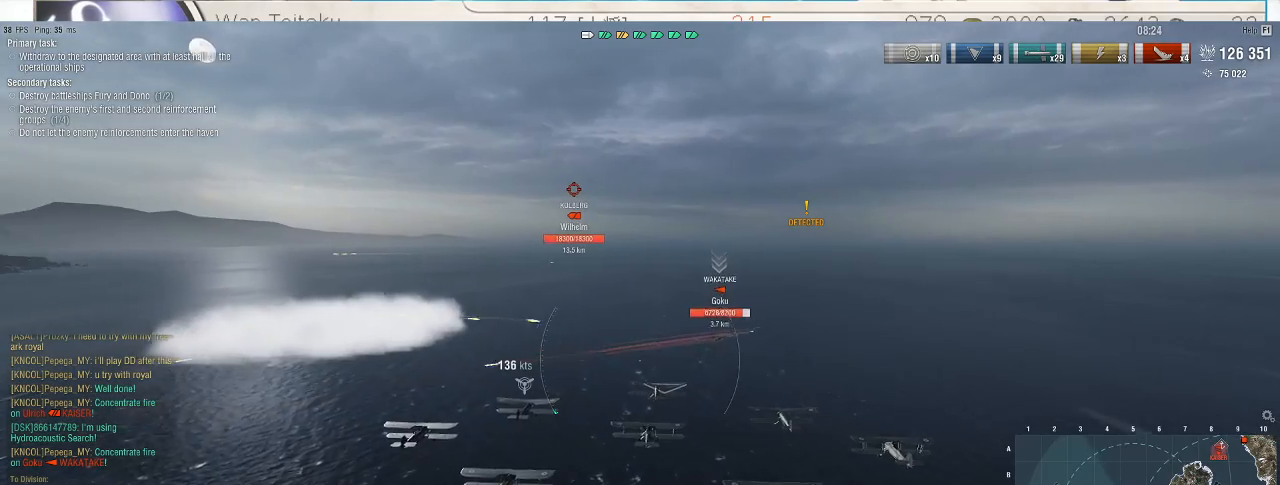
{"keys": ["a", "w"], "mouse": [], "events": []}
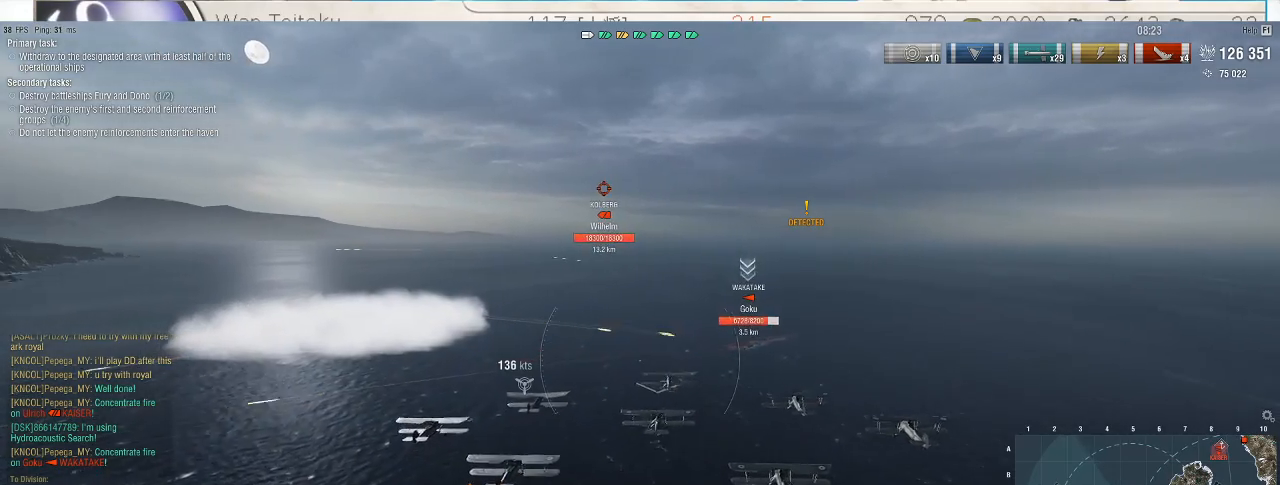
{"keys": ["w"], "mouse": [], "events": [[67, "a", "up"]]}
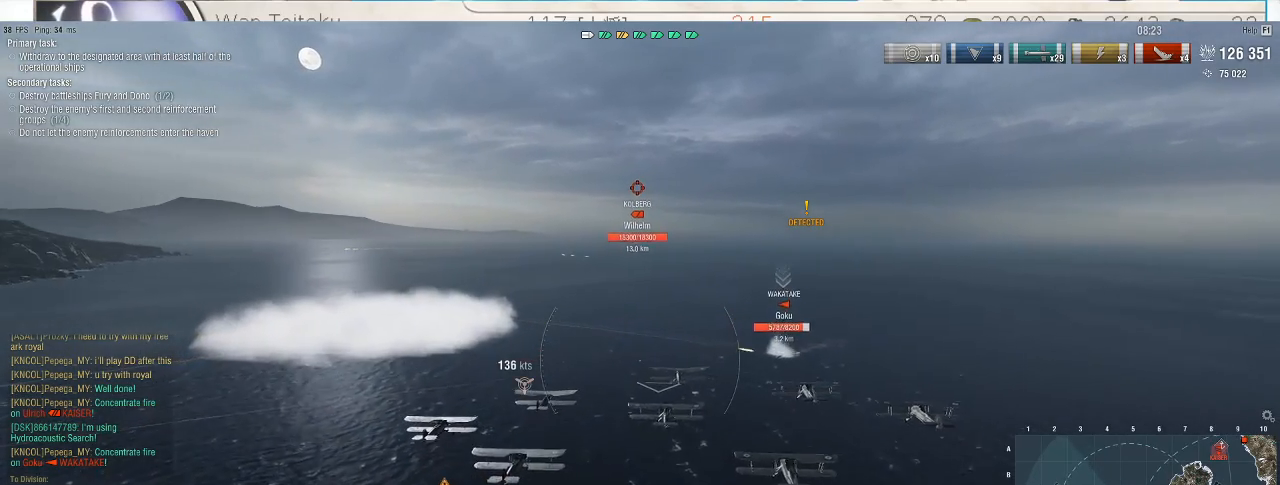
{"keys": [], "mouse": [], "events": [[100, "w", "up"]]}
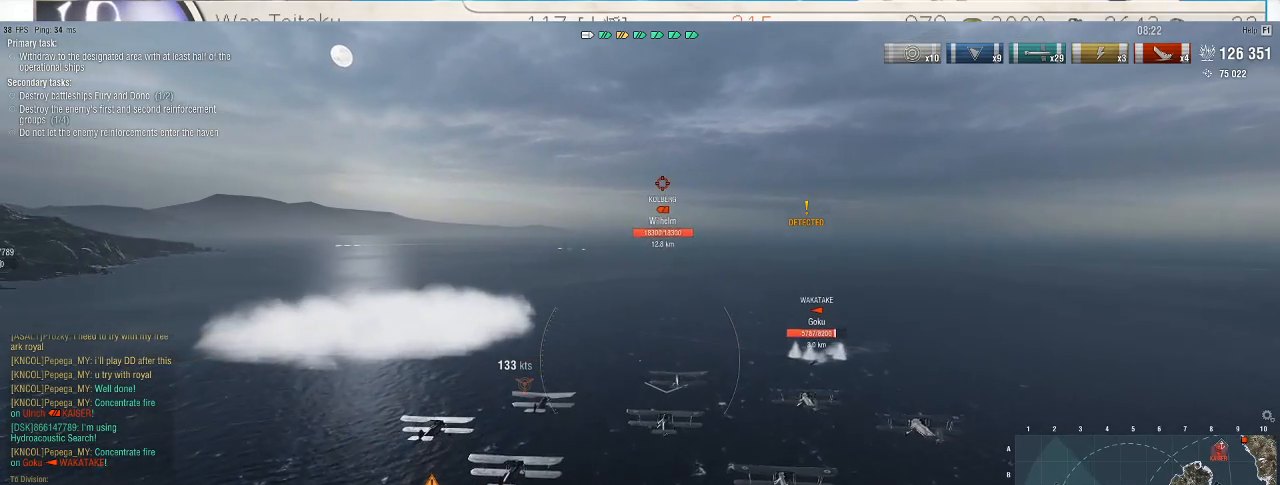
{"keys": [], "mouse": [], "events": []}
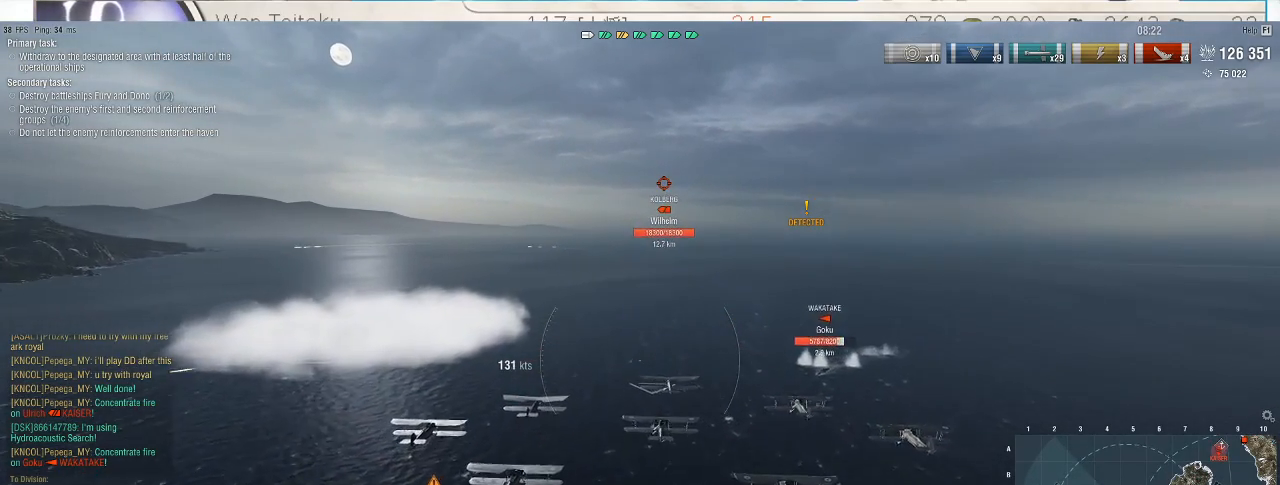
{"keys": ["d"], "mouse": [], "events": [[167, "d", "down"]]}
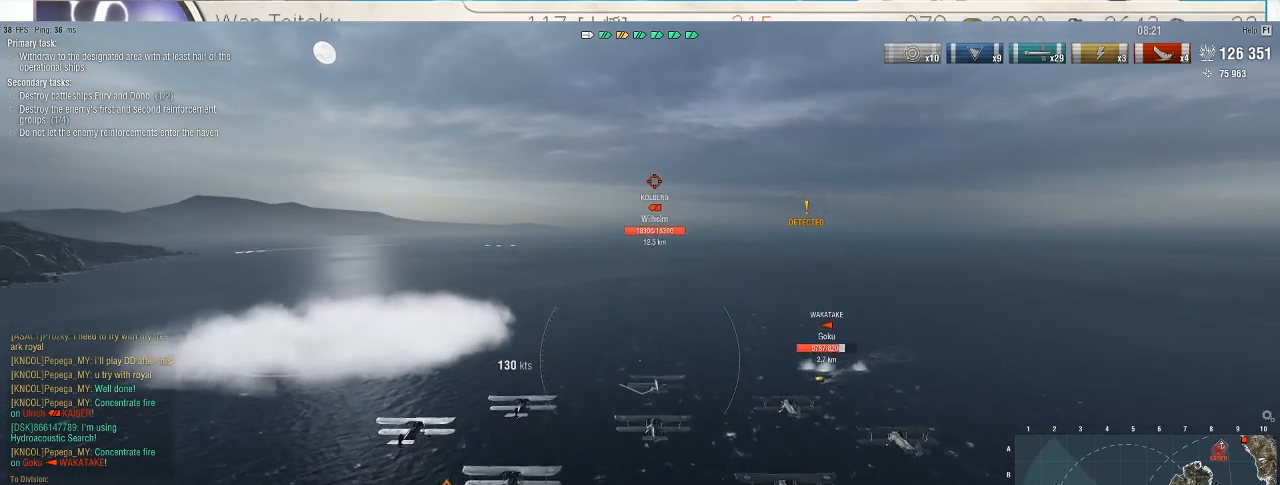
{"keys": [], "mouse": [], "events": [[167, "d", "up"], [400, "t", "down"], [433, "t", "up"]]}
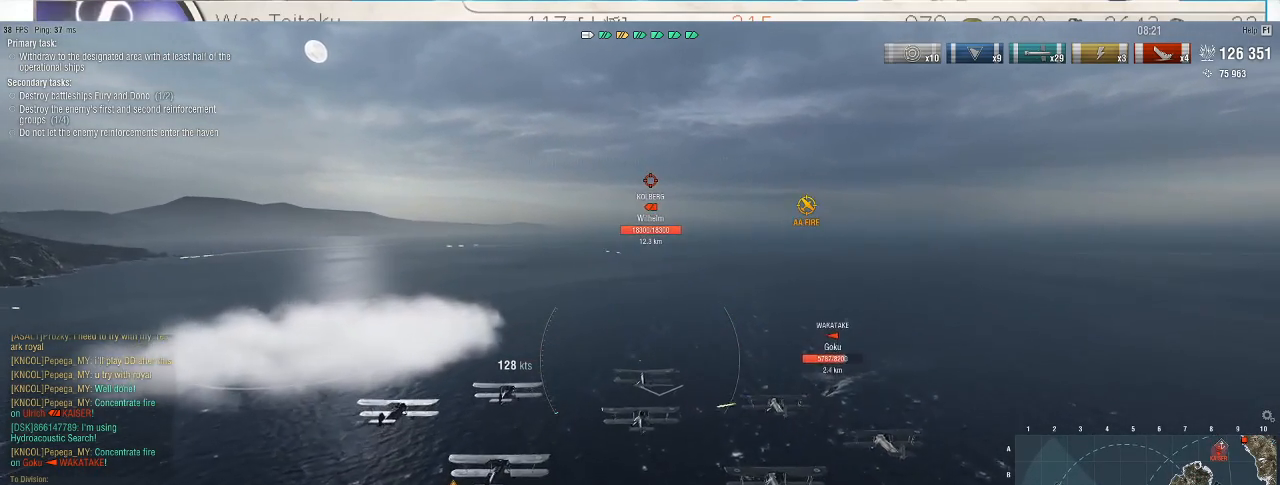
{"keys": ["d"], "mouse": [], "events": [[133, "d", "down"]]}
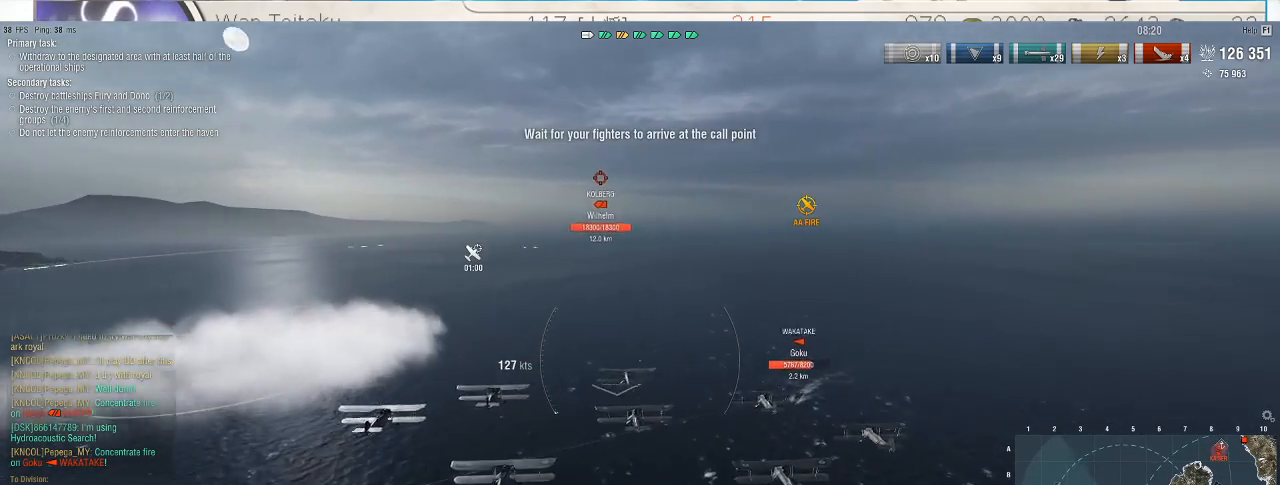
{"keys": ["d"], "mouse": [], "events": []}
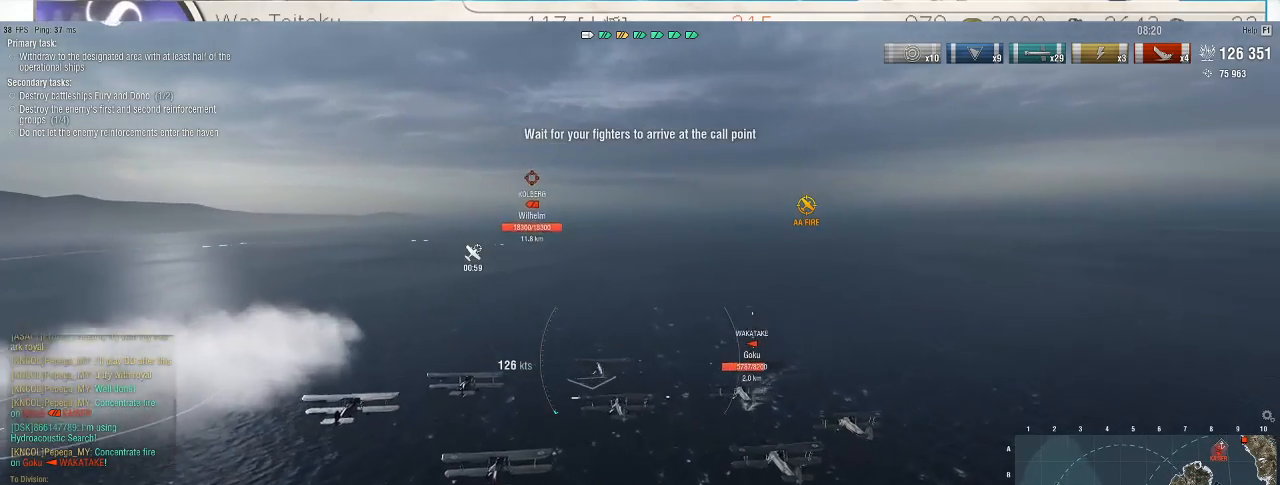
{"keys": ["d"], "mouse": [], "events": []}
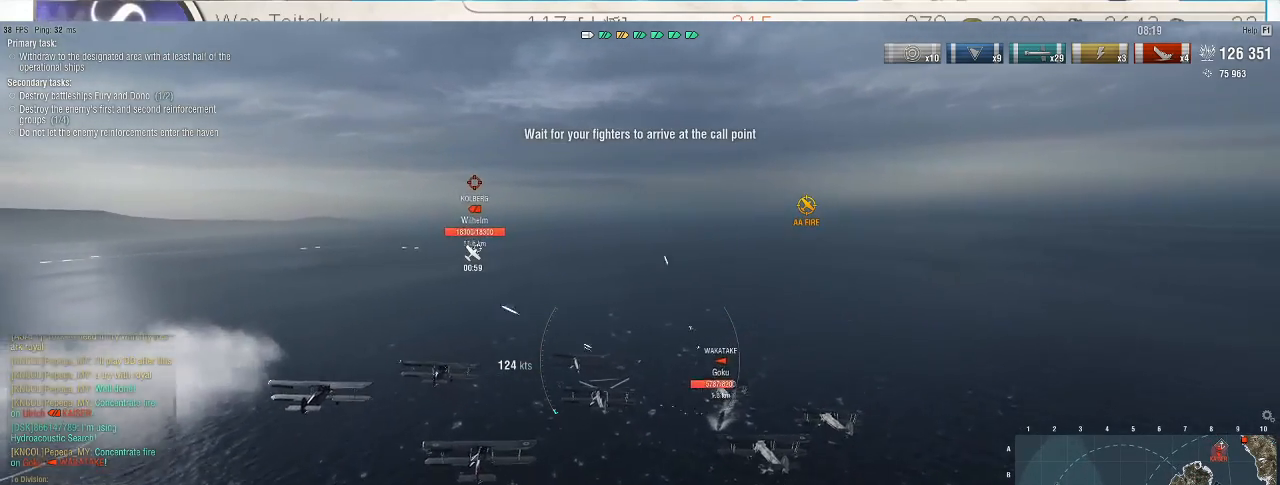
{"keys": ["d"], "mouse": [], "events": []}
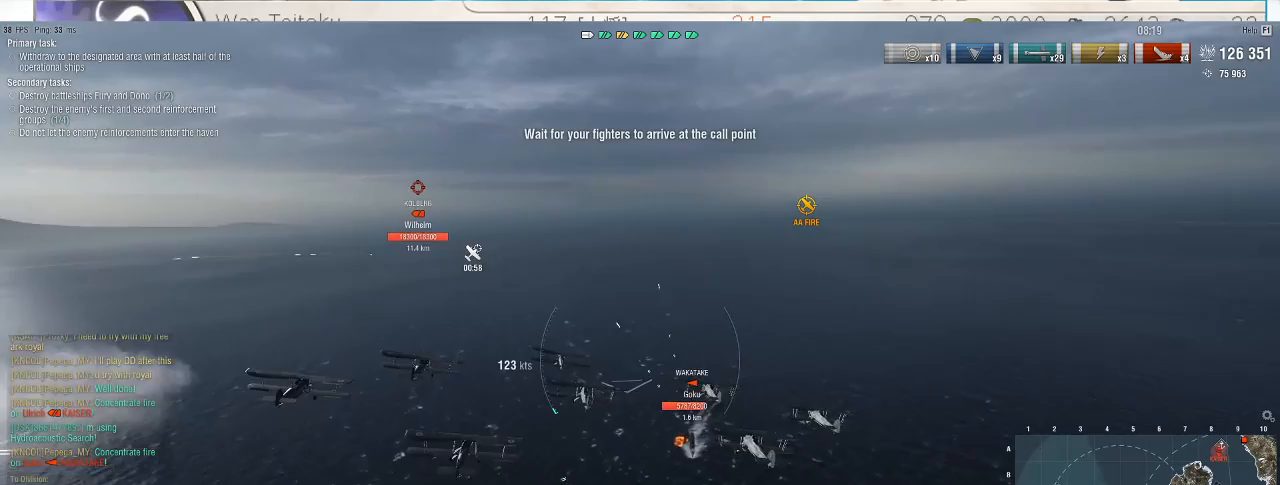
{"keys": ["d"], "mouse": [], "events": []}
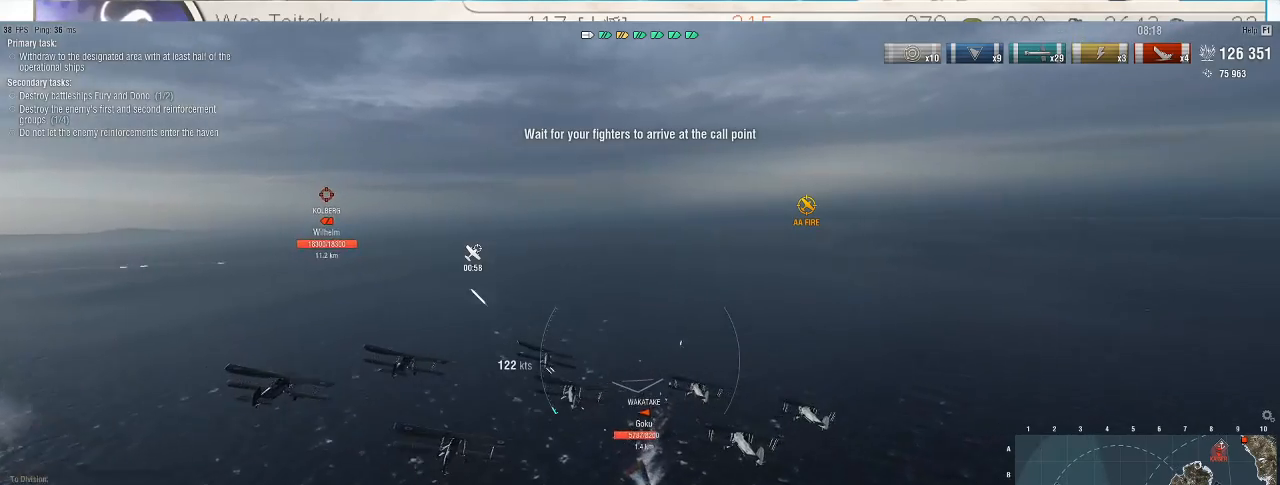
{"keys": ["d"], "mouse": [], "events": []}
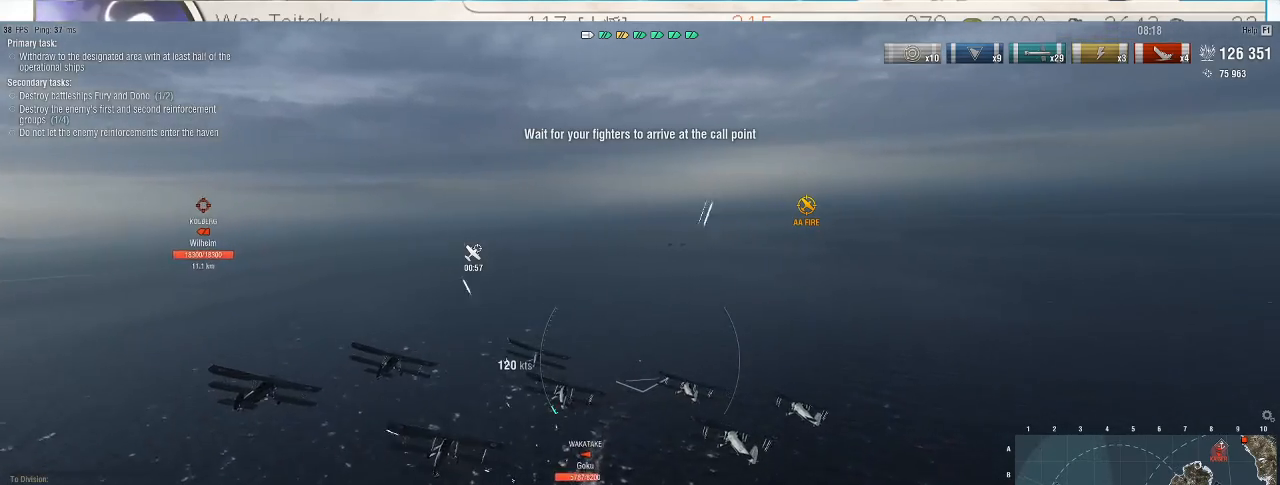
{"keys": ["d", "w"], "mouse": [], "events": [[233, "w", "down"]]}
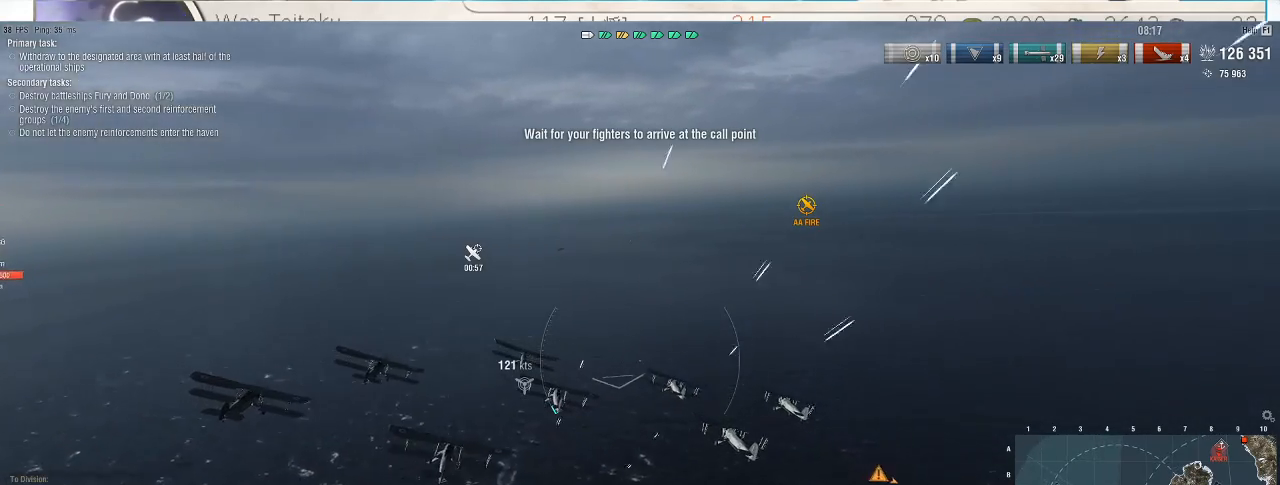
{"keys": ["w"], "mouse": [], "events": [[400, "d", "up"]]}
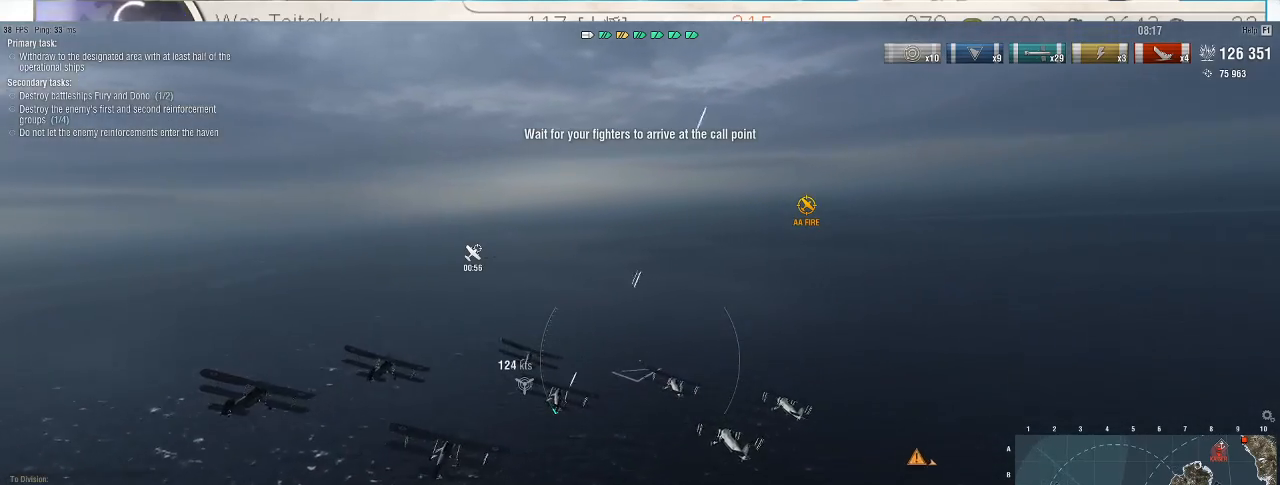
{"keys": [], "mouse": [], "events": [[233, "w", "up"]]}
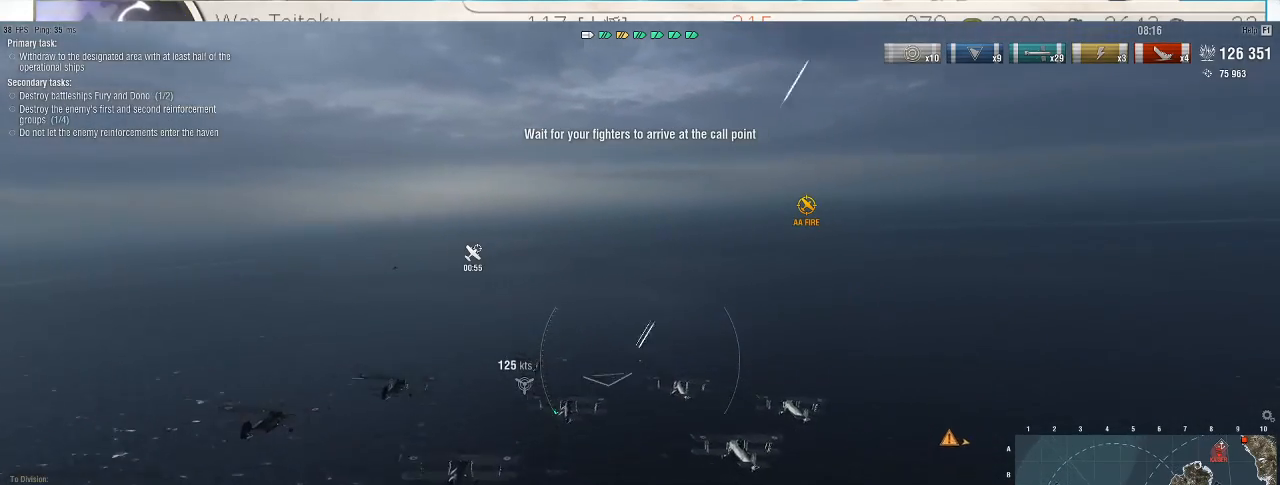
{"keys": ["alt_l"], "mouse": [], "events": [[233, "alt_l", "down"]]}
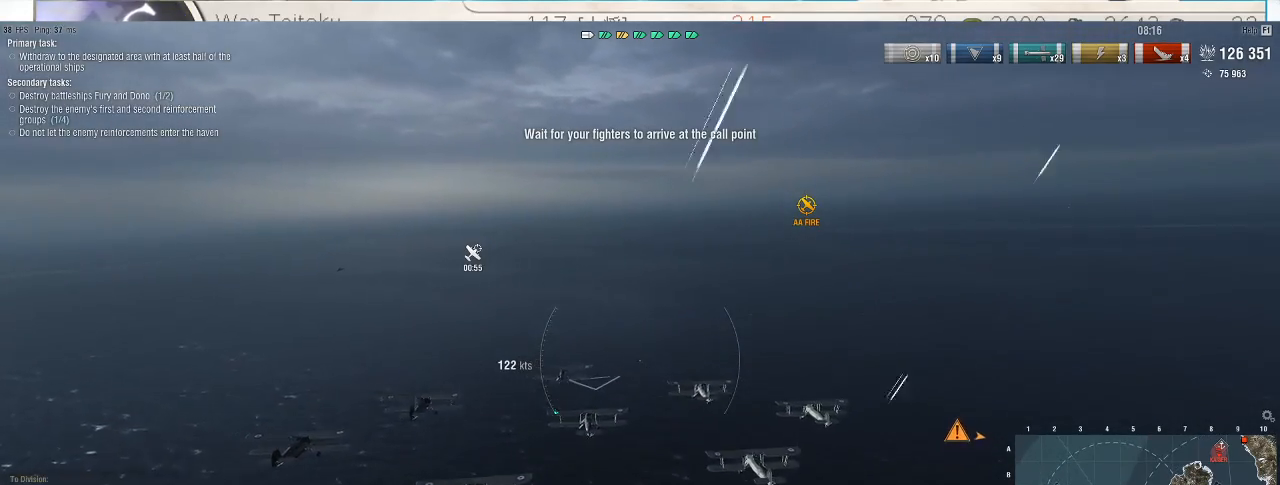
{"keys": ["alt_l"], "mouse": [], "events": []}
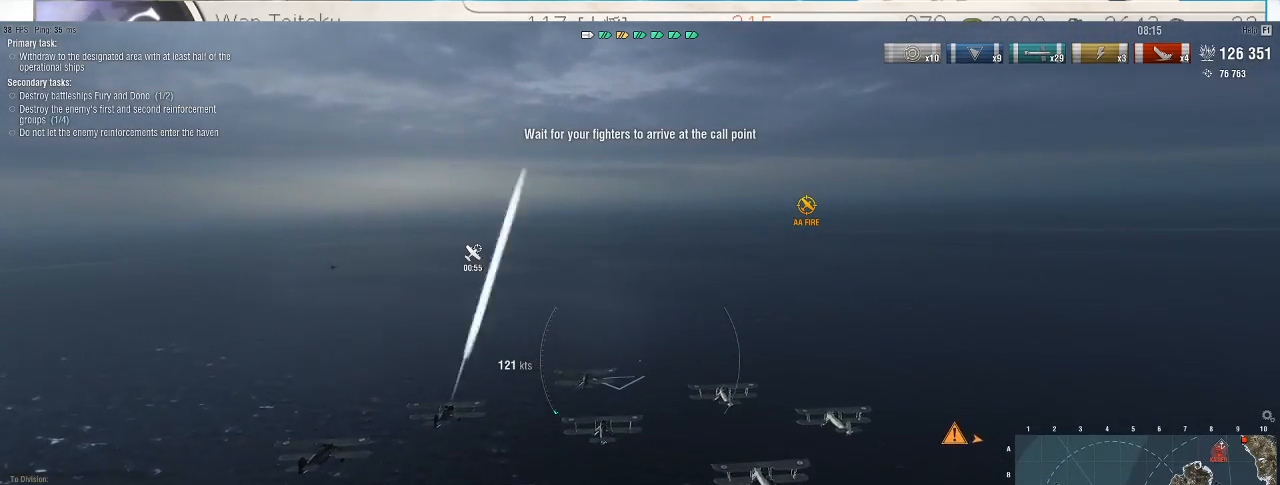
{"keys": [], "mouse": [], "events": [[100, "alt_l", "up"]]}